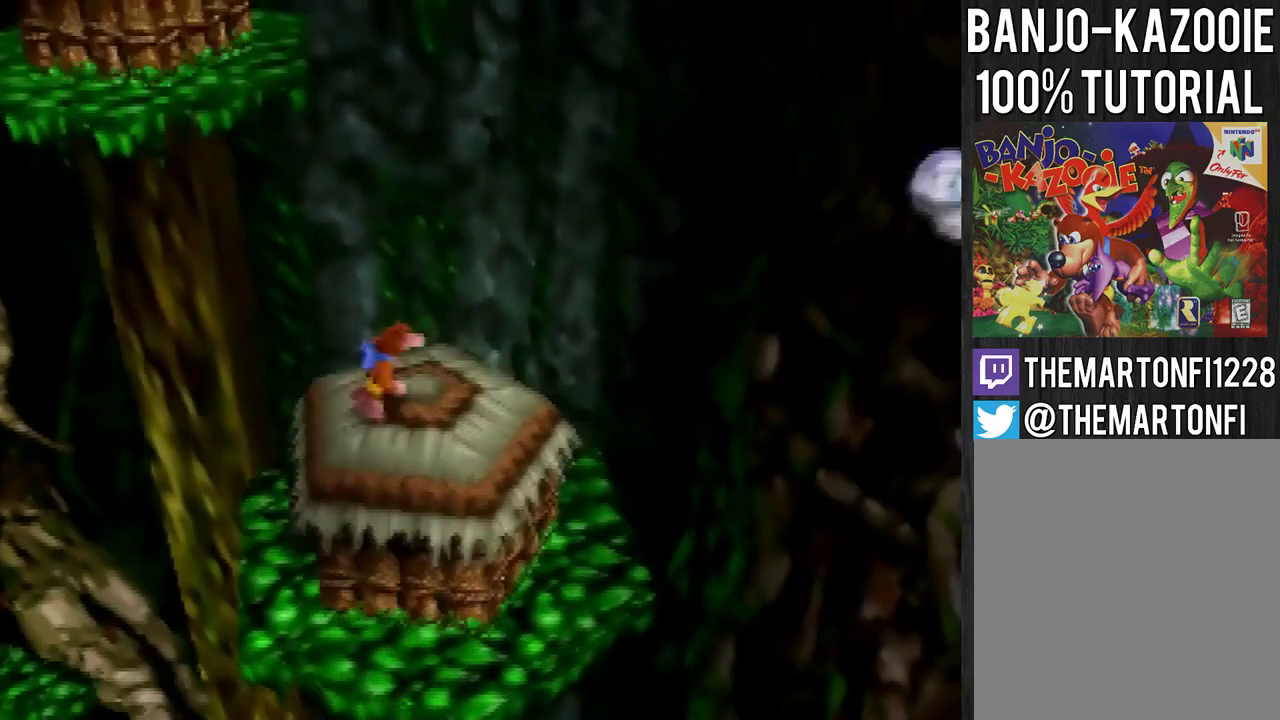
Gameplay with a controller (Nintendo layout); each line is a JSON object with the inputs held at the frame after it. "events" lists button and stick changes between this image and that frame as [ms after this image, input, new state], when the widget could be followed in between. This overlay highlights the sticks when they move; stick clicks (L3) are not distinguishable. Not read: L1 L3 R1 R3.
{"buttons": [], "left_stick": "center", "events": [[401, "left_stick", "center"]]}
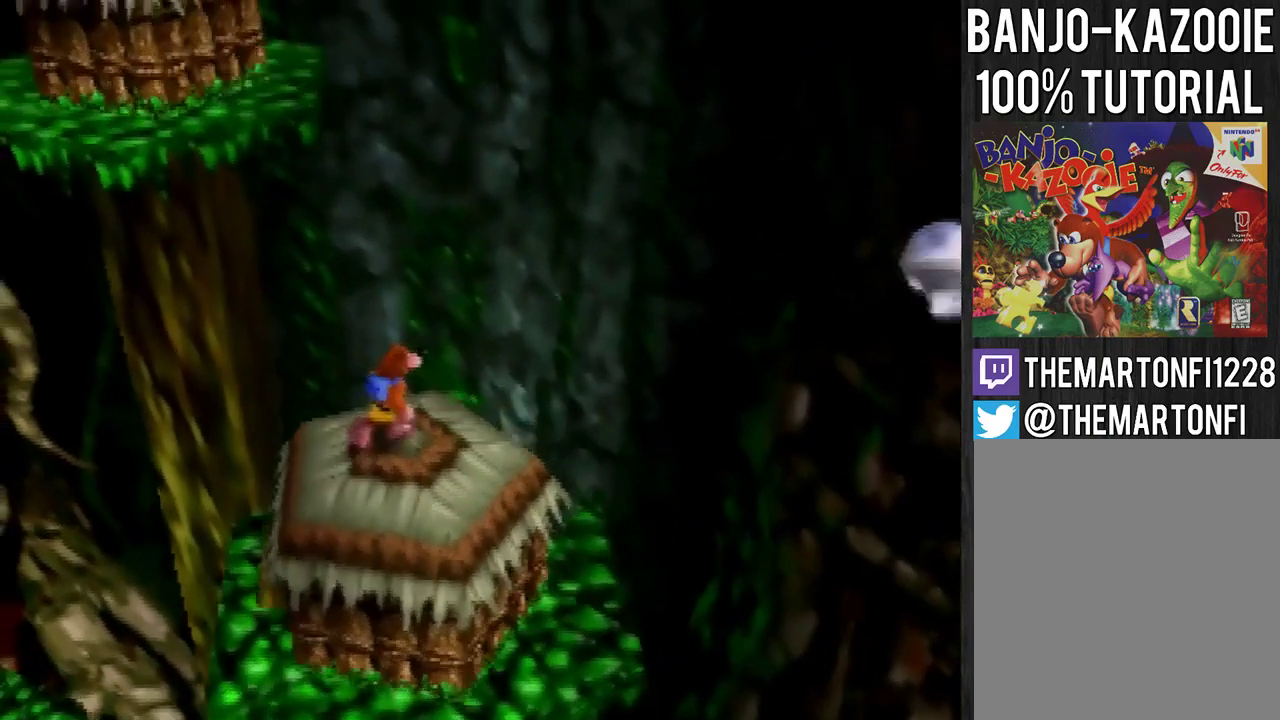
{"buttons": [], "left_stick": "up", "events": [[33, "C_LEFT", "down"], [133, "C_LEFT", "up"], [500, "left_stick", "up"]]}
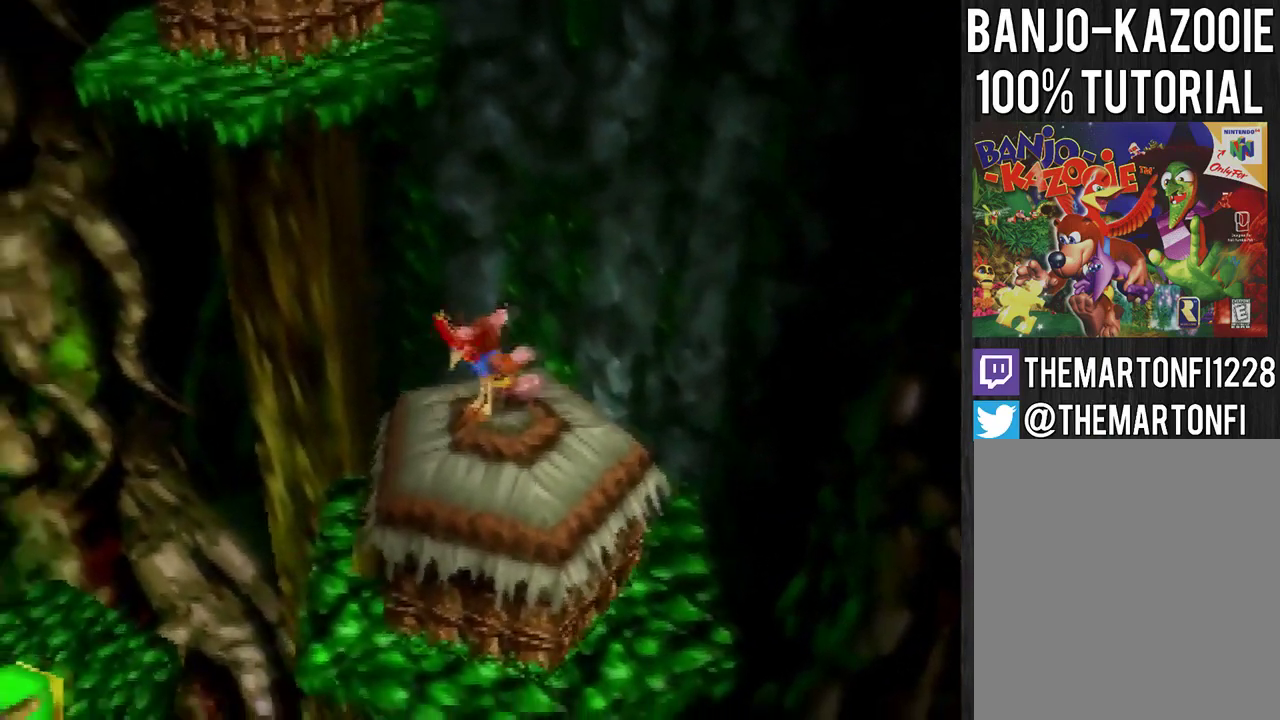
{"buttons": ["A"], "left_stick": "up", "events": [[67, "left_stick", "up-left"], [167, "A", "down"], [301, "left_stick", "up"]]}
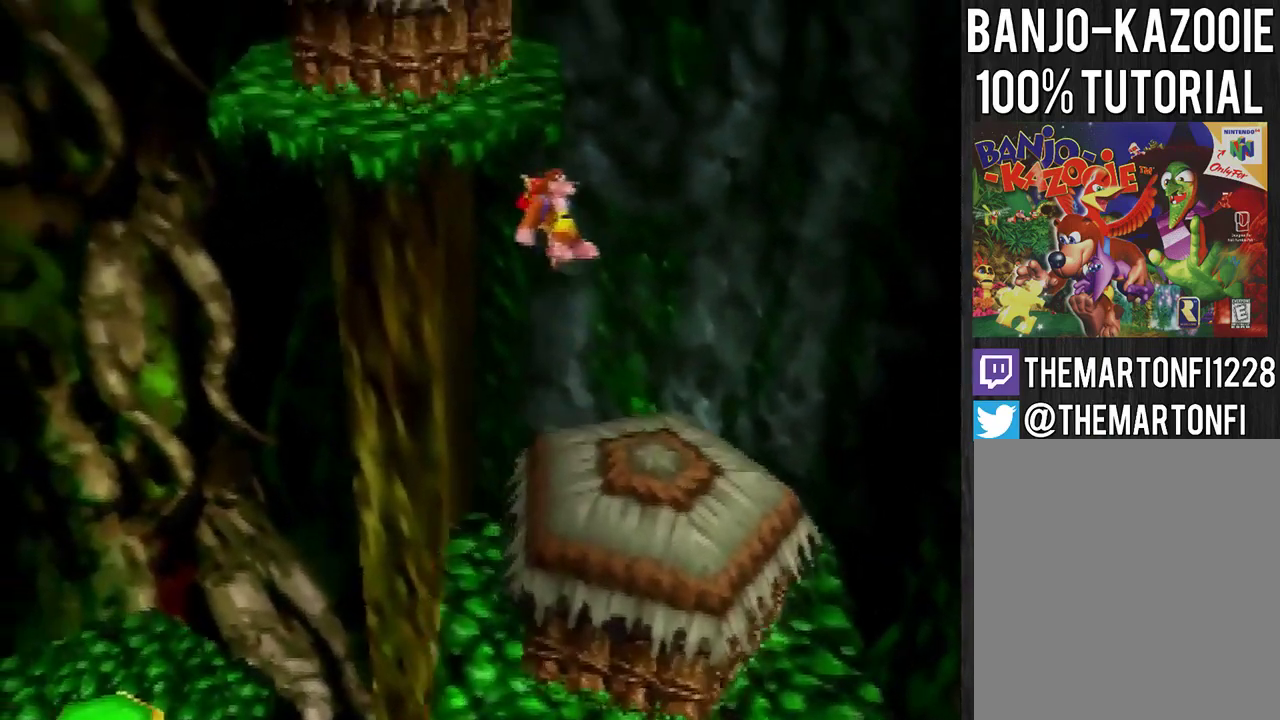
{"buttons": [], "left_stick": "up", "events": [[267, "B", "down"], [434, "A", "up"], [434, "B", "up"]]}
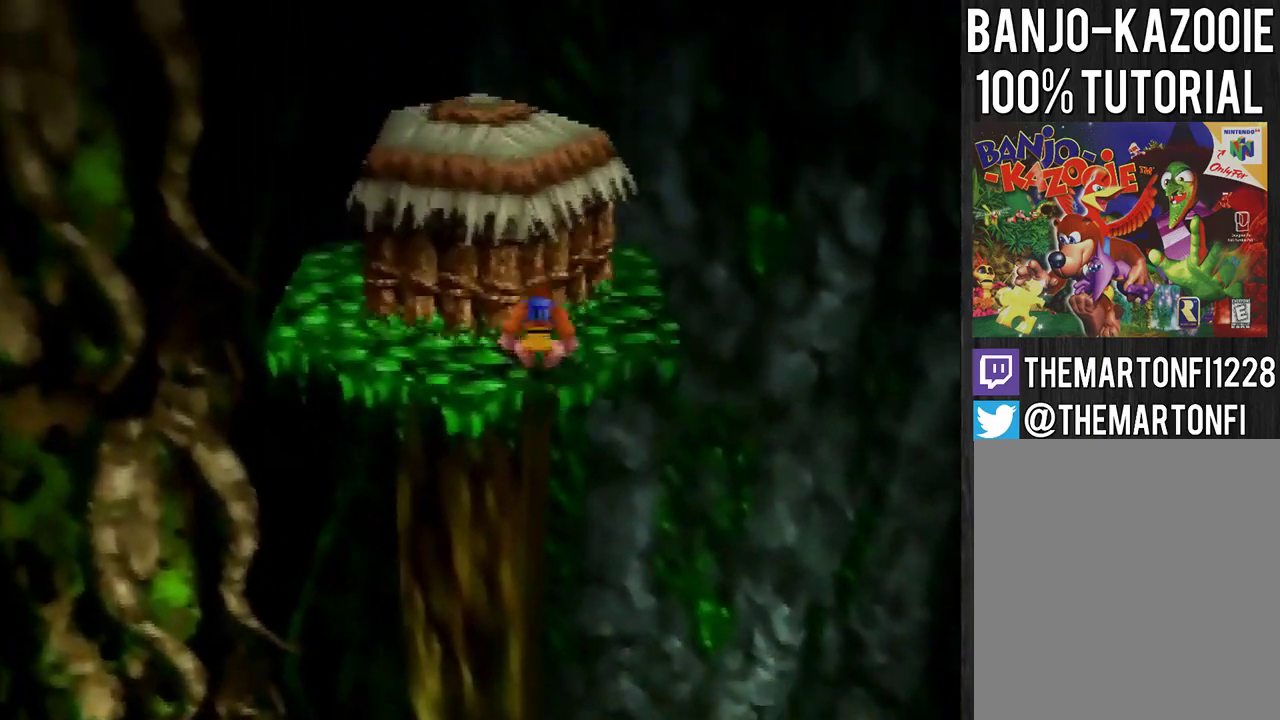
{"buttons": [], "left_stick": "center", "events": [[134, "A", "down"], [301, "left_stick", "center"], [334, "A", "up"]]}
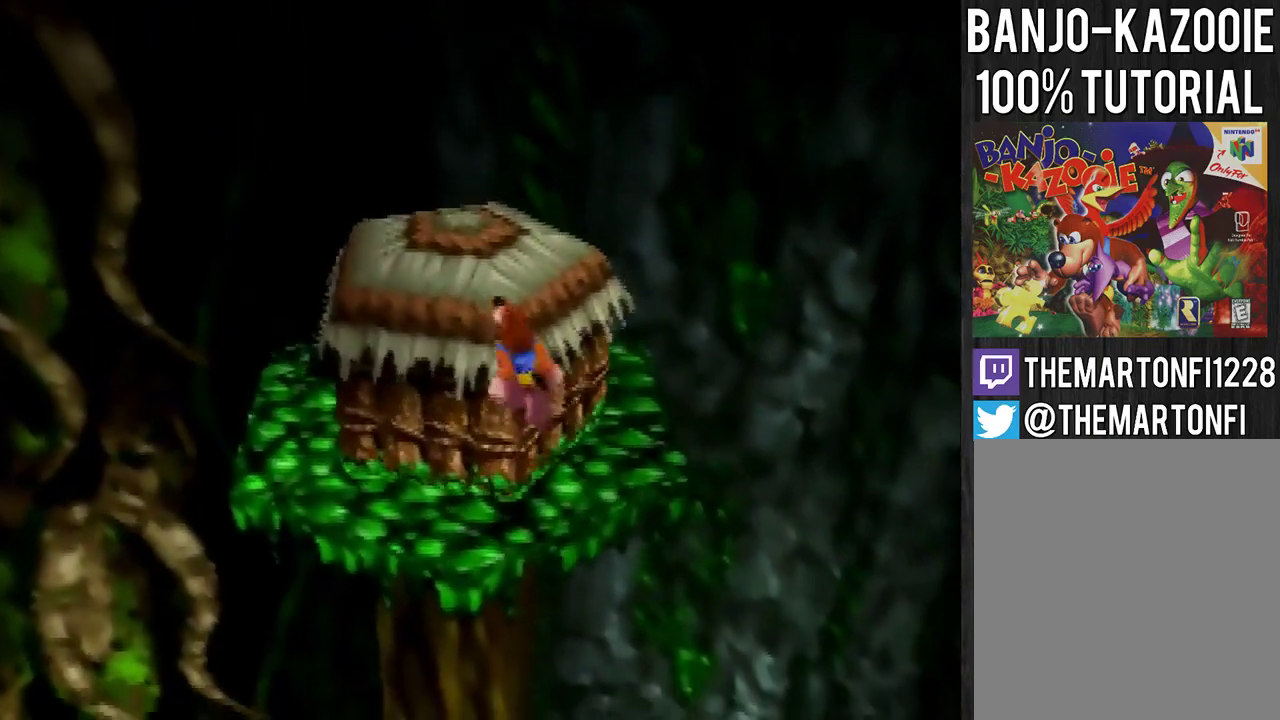
{"buttons": [], "left_stick": "right", "events": [[467, "left_stick", "right"]]}
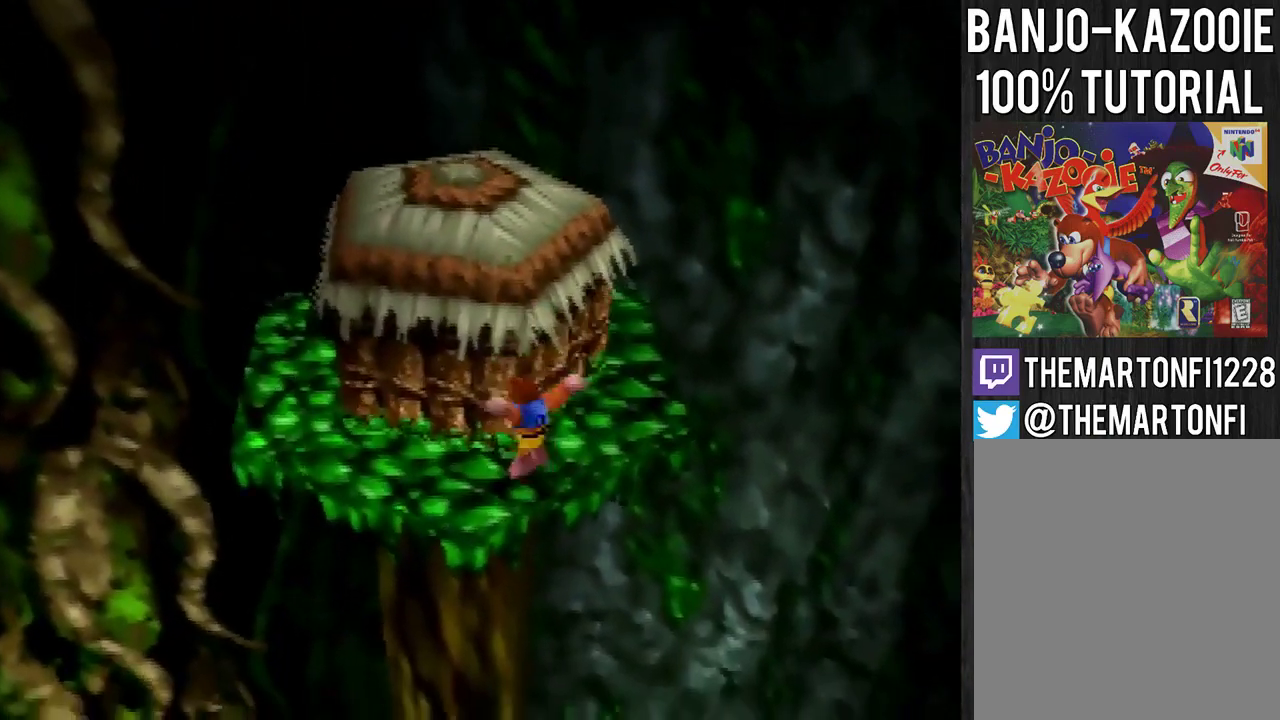
{"buttons": [], "left_stick": "center", "events": [[100, "left_stick", "up-right"], [201, "left_stick", "up-left"], [367, "left_stick", "center"]]}
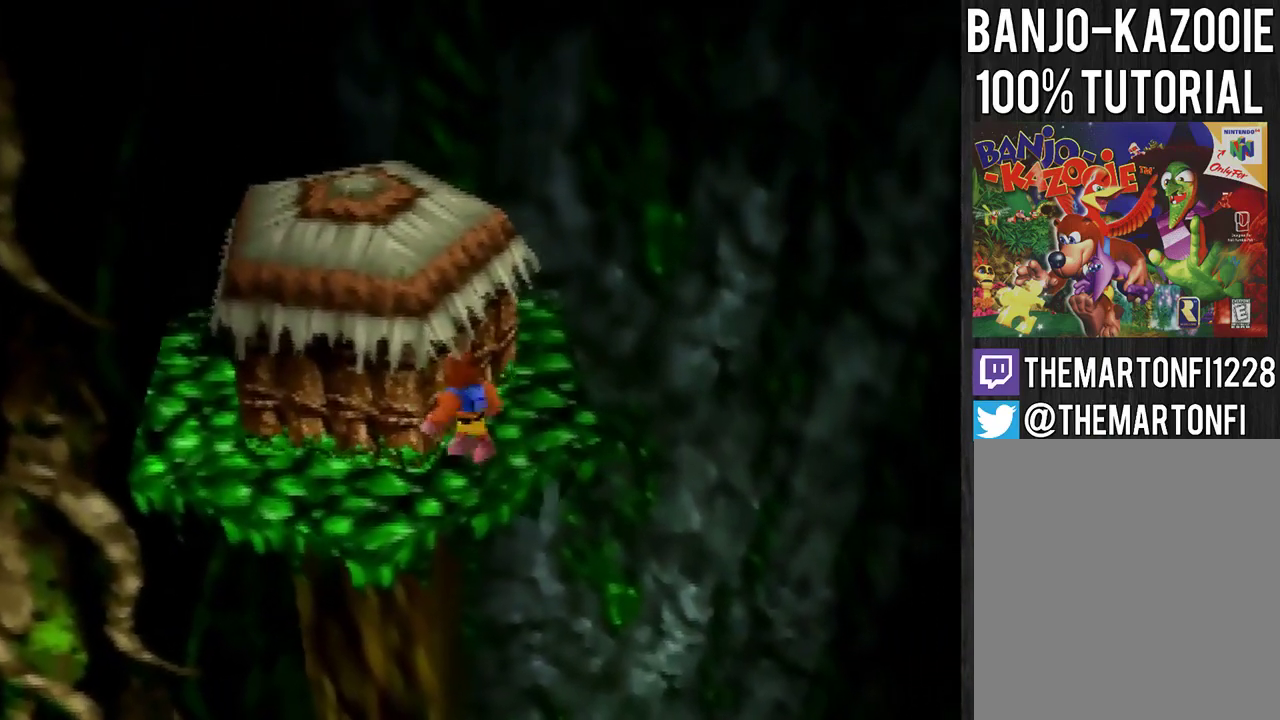
{"buttons": [], "left_stick": "center", "events": []}
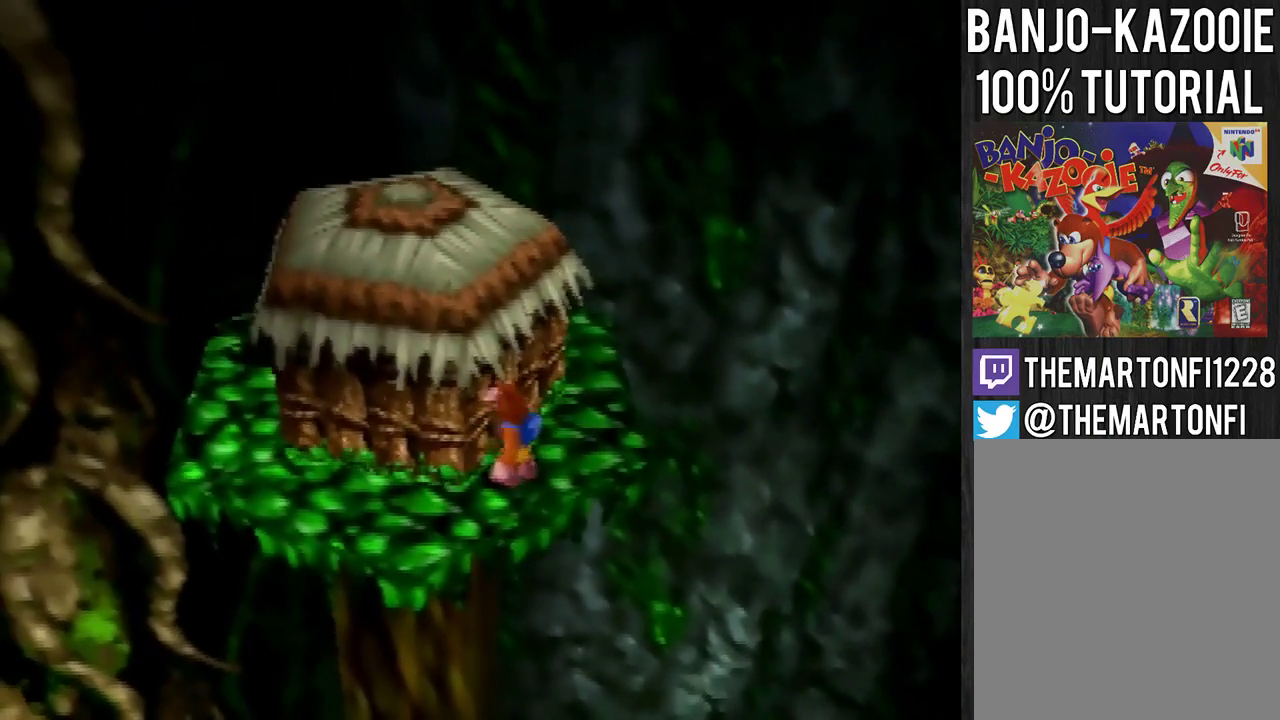
{"buttons": [], "left_stick": "center", "events": [[201, "C_LEFT", "down"], [401, "C_LEFT", "up"]]}
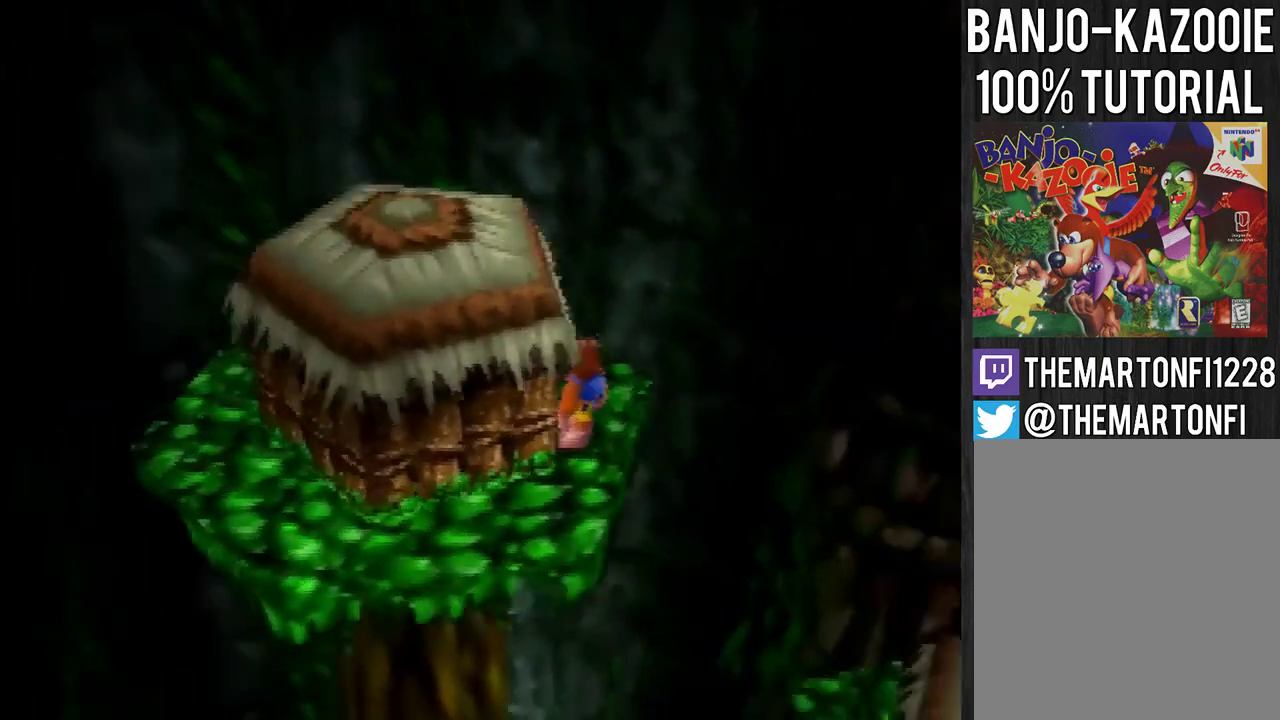
{"buttons": [], "left_stick": "center", "events": [[267, "C_RIGHT", "down"], [467, "C_RIGHT", "up"]]}
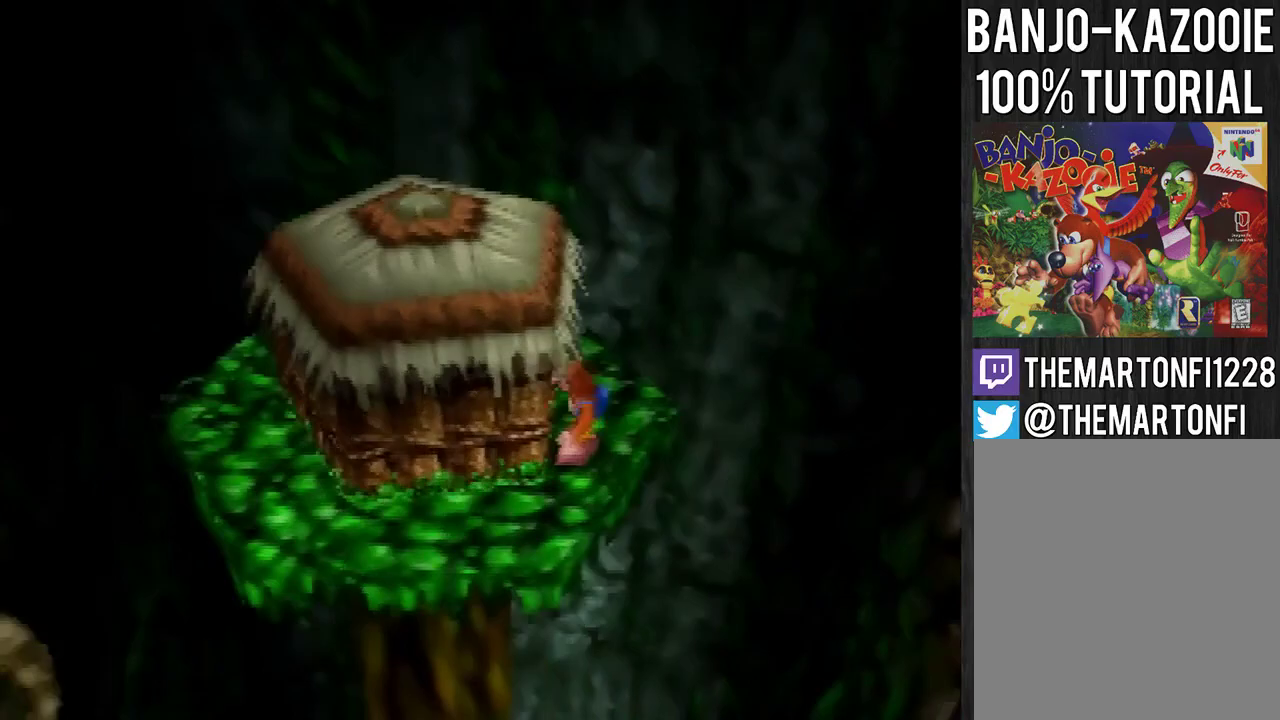
{"buttons": [], "left_stick": "up-left", "events": [[501, "left_stick", "up-left"]]}
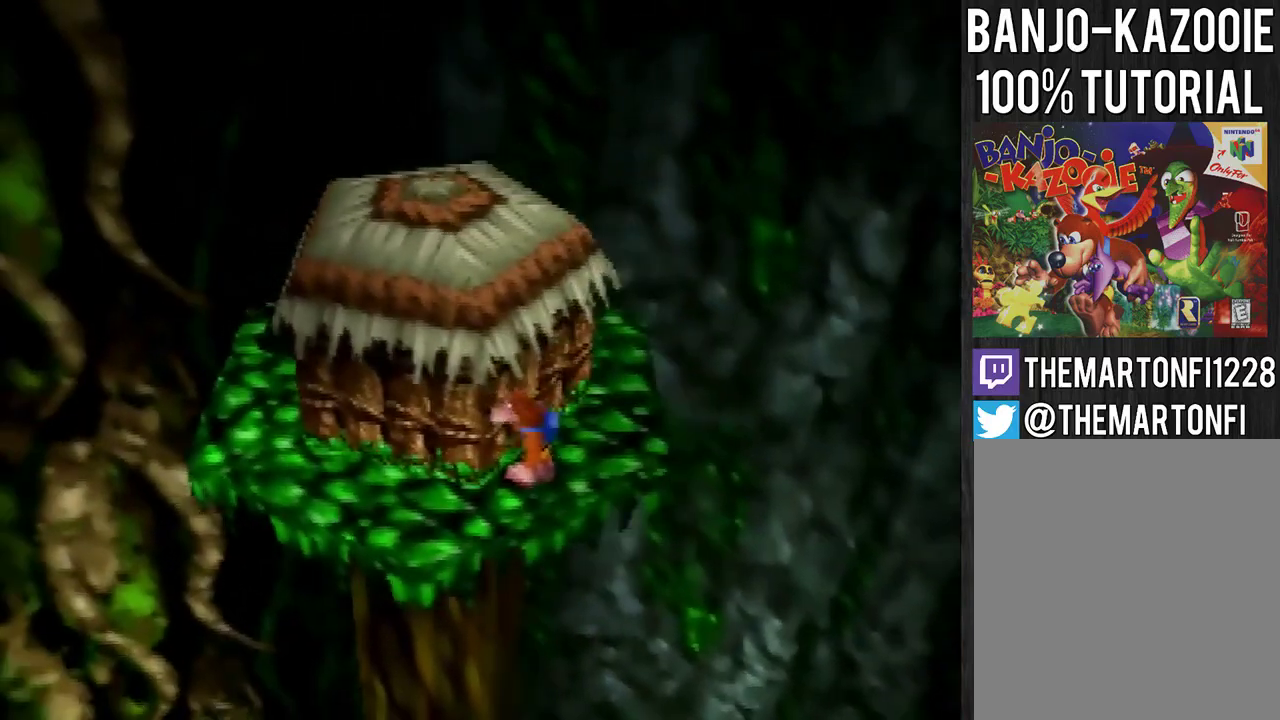
{"buttons": ["A"], "left_stick": "up-left", "events": [[100, "A", "down"]]}
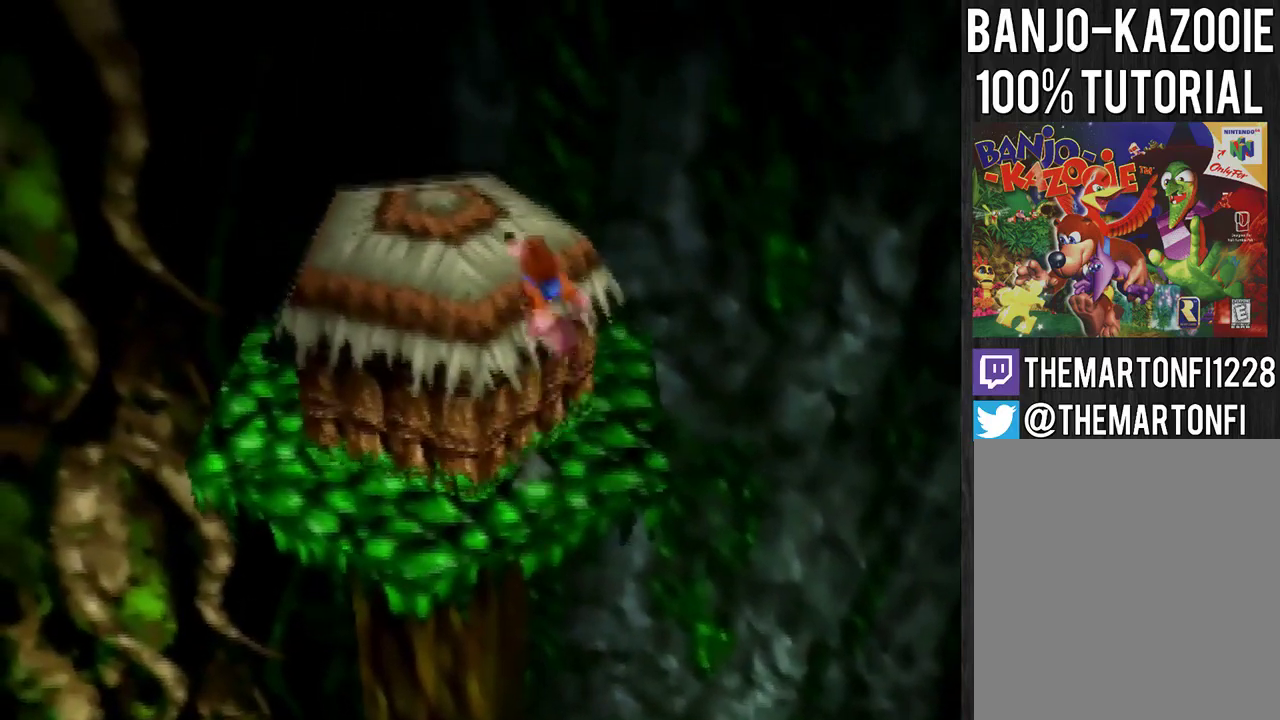
{"buttons": ["C_LEFT"], "left_stick": "center", "events": [[100, "A", "up"], [100, "left_stick", "center"], [134, "C_LEFT", "down"]]}
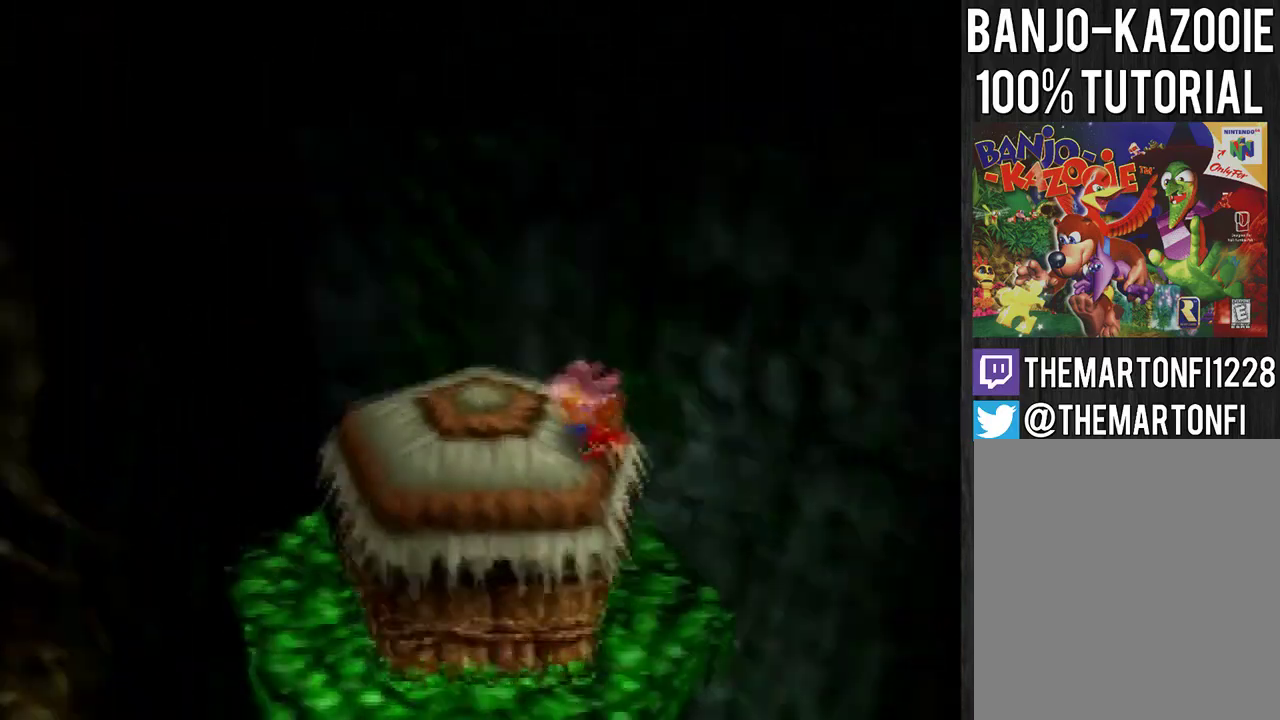
{"buttons": ["C_LEFT"], "left_stick": "down-left", "events": [[434, "left_stick", "left"], [500, "left_stick", "down-left"]]}
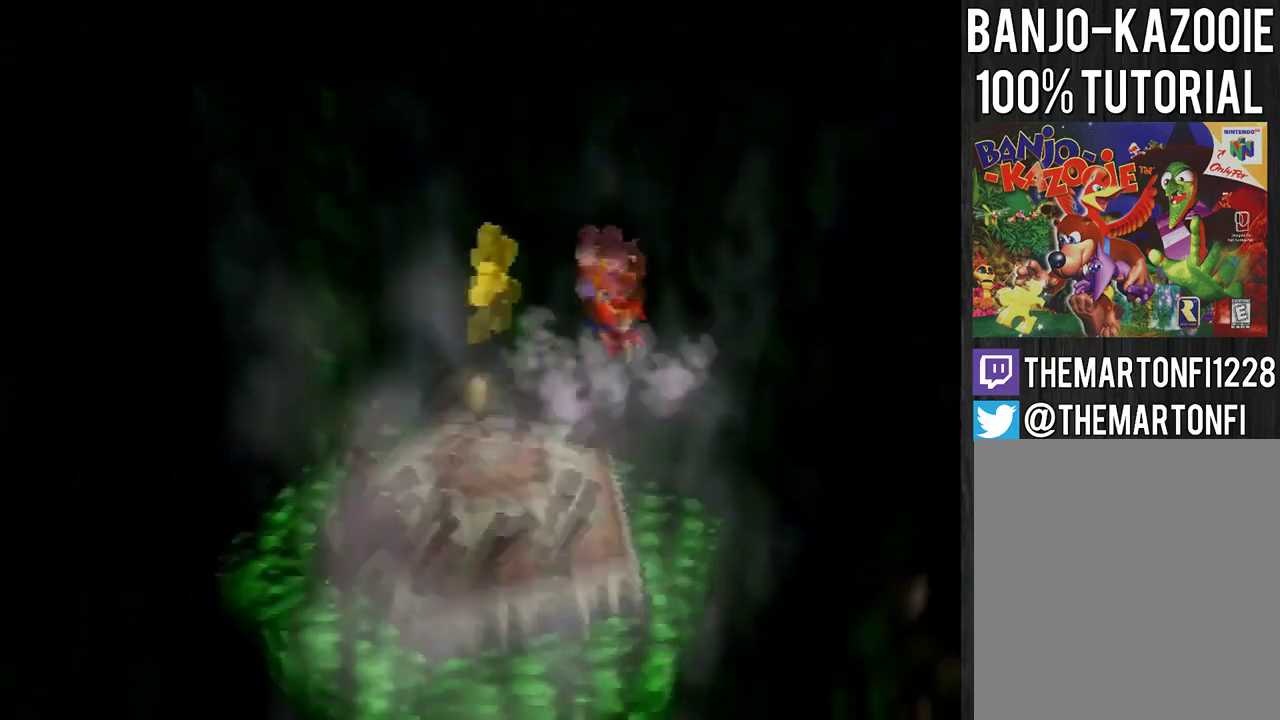
{"buttons": [], "left_stick": "center", "events": [[167, "left_stick", "left"], [334, "C_LEFT", "up"], [401, "C_LEFT", "down"], [434, "left_stick", "center"], [467, "C_LEFT", "up"]]}
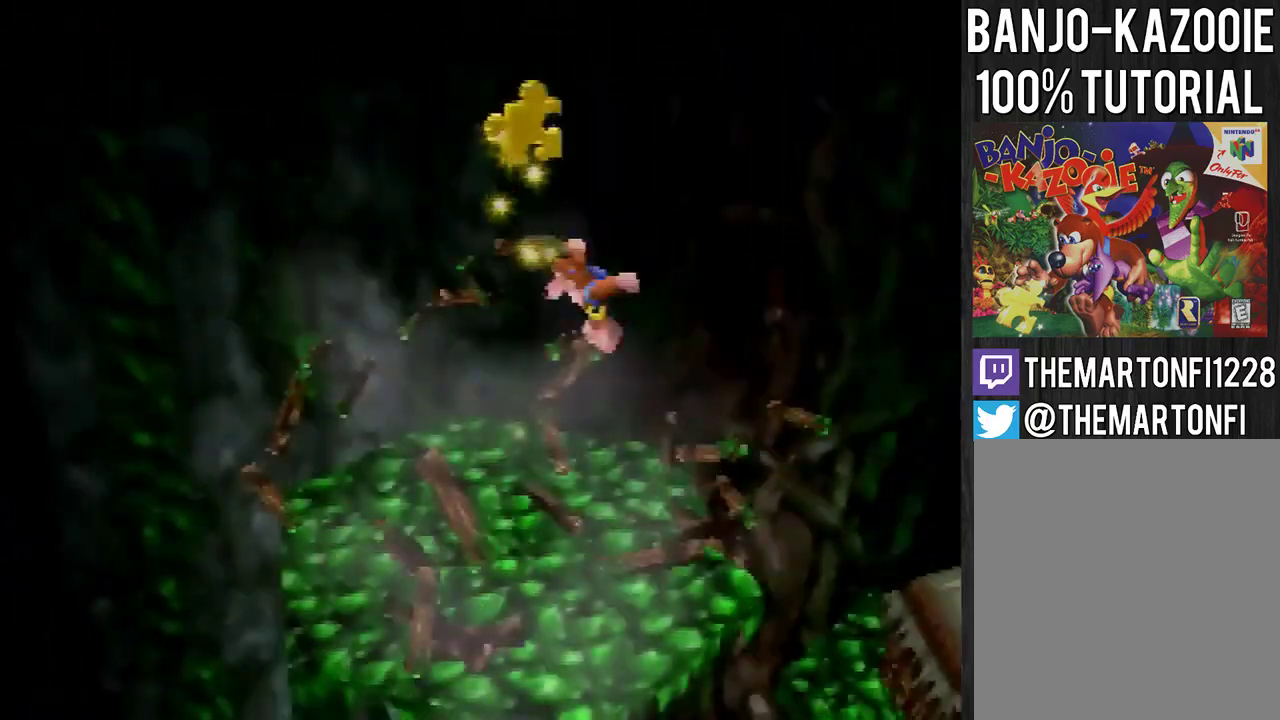
{"buttons": ["C_LEFT"], "left_stick": "center", "events": [[33, "C_LEFT", "down"], [33, "left_stick", "left"], [133, "left_stick", "down"], [233, "C_LEFT", "up"], [233, "left_stick", "center"], [334, "C_LEFT", "down"]]}
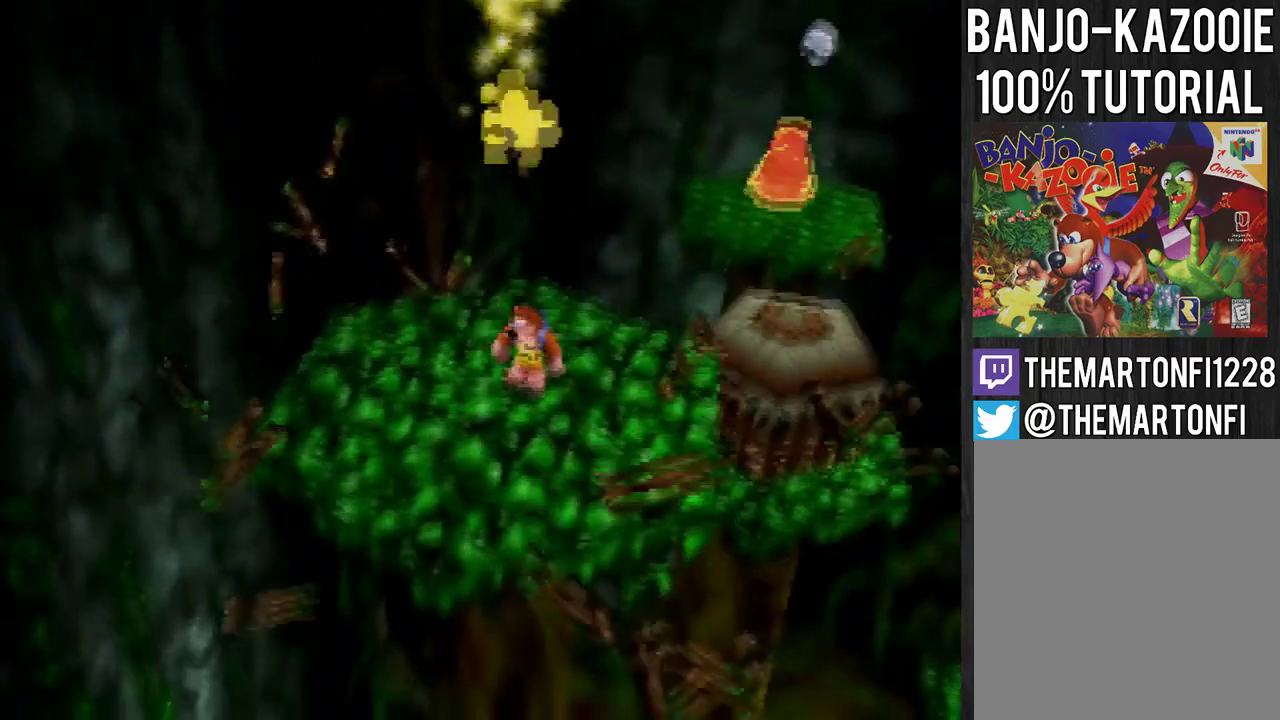
{"buttons": [], "left_stick": "center", "events": [[167, "C_LEFT", "up"]]}
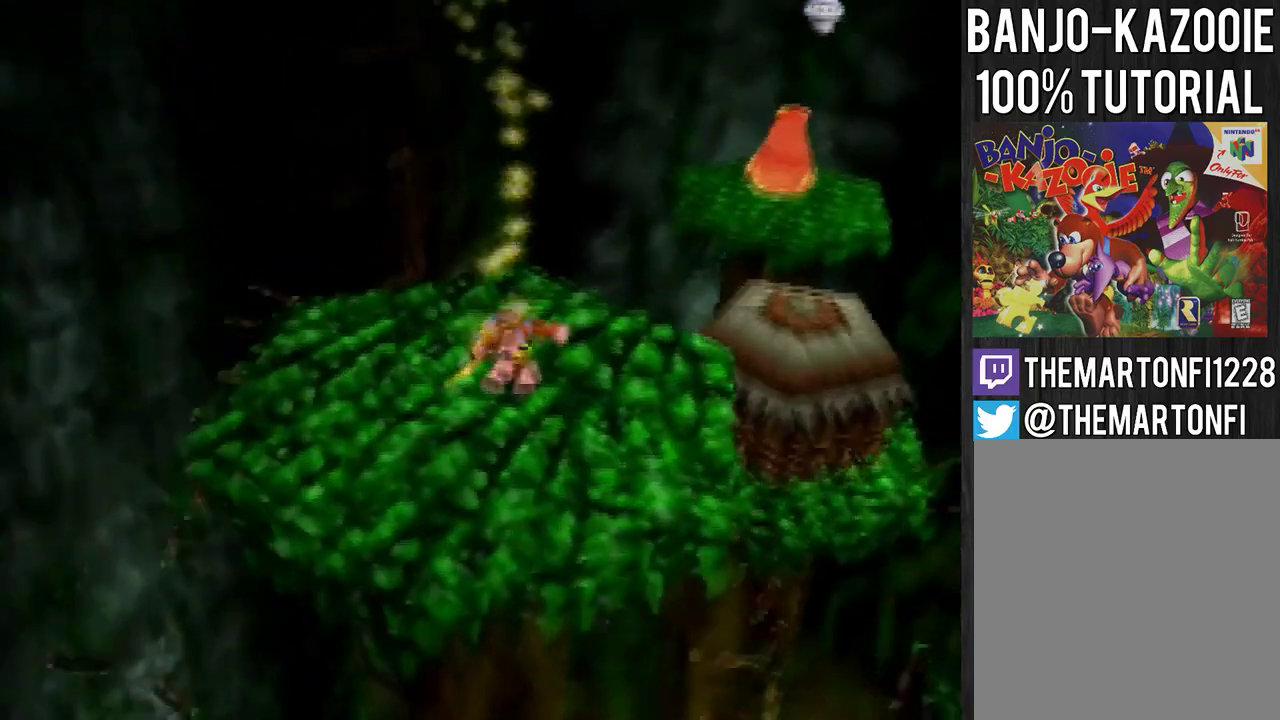
{"buttons": ["A", "B"], "left_stick": "up-right", "events": [[100, "left_stick", "up-right"], [333, "A", "down"], [333, "B", "down"]]}
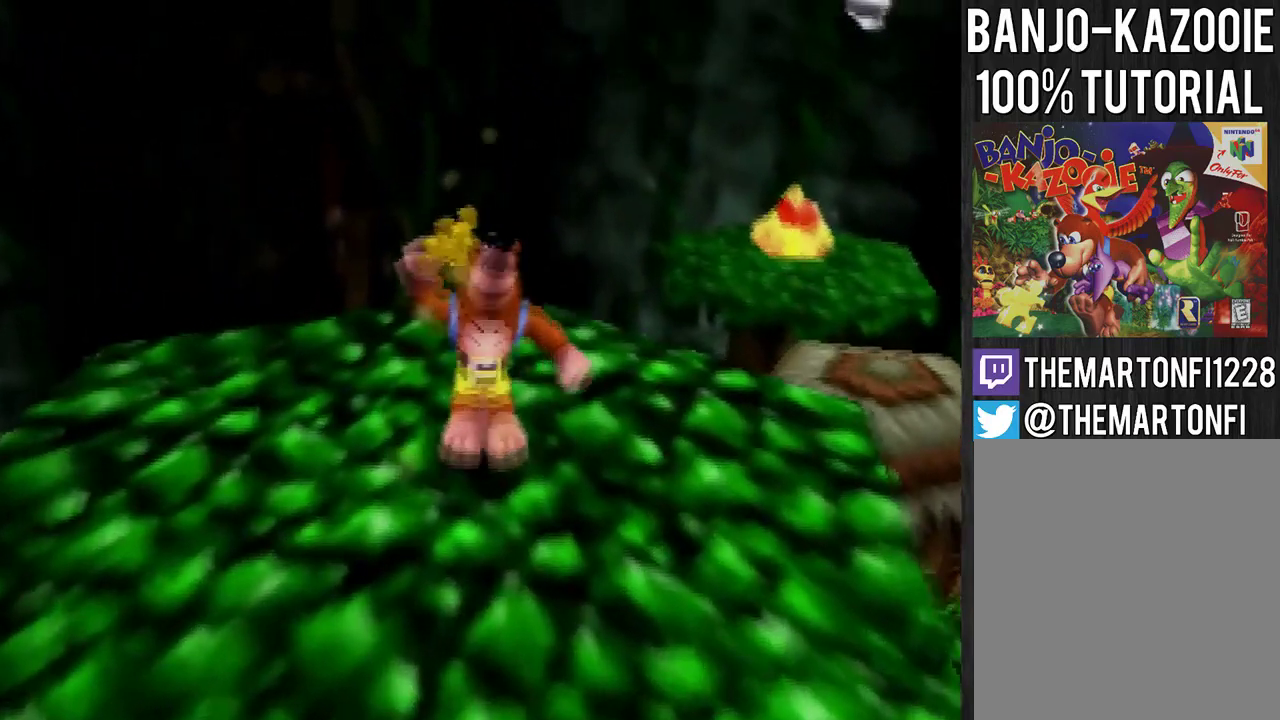
{"buttons": [], "left_stick": "center", "events": [[34, "A", "up"], [134, "B", "up"], [134, "left_stick", "center"]]}
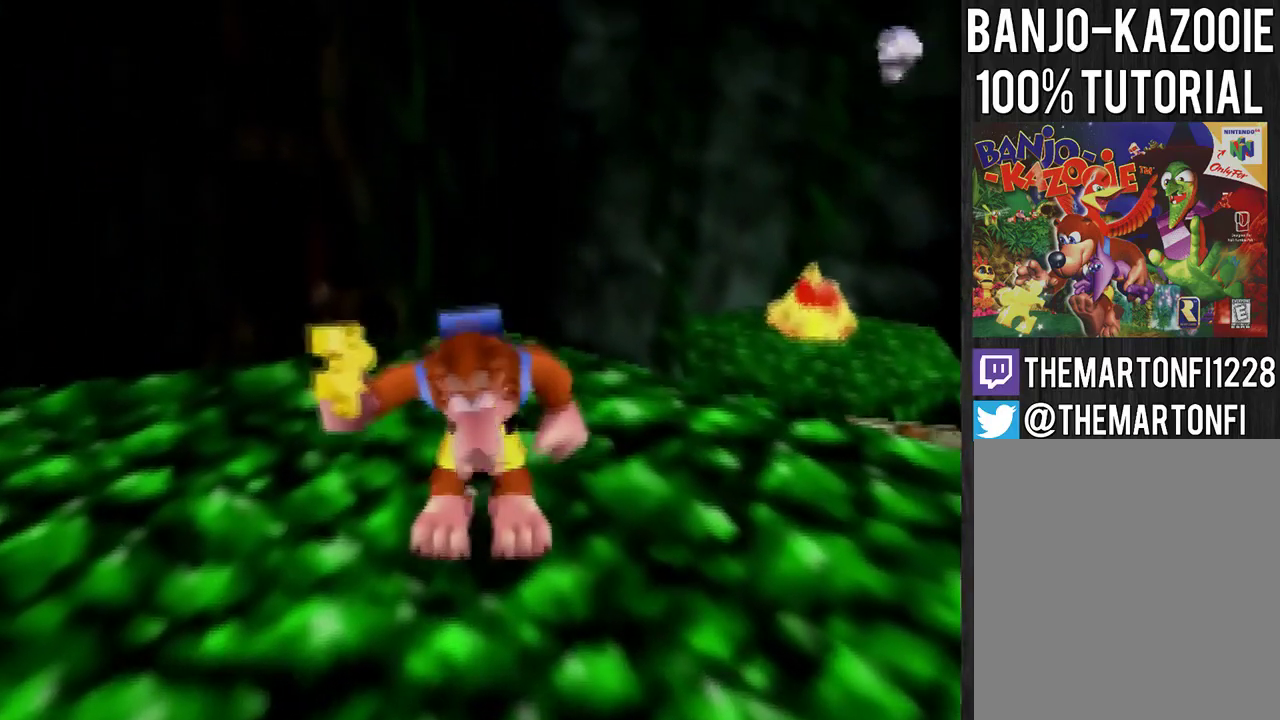
{"buttons": [], "left_stick": "center", "events": []}
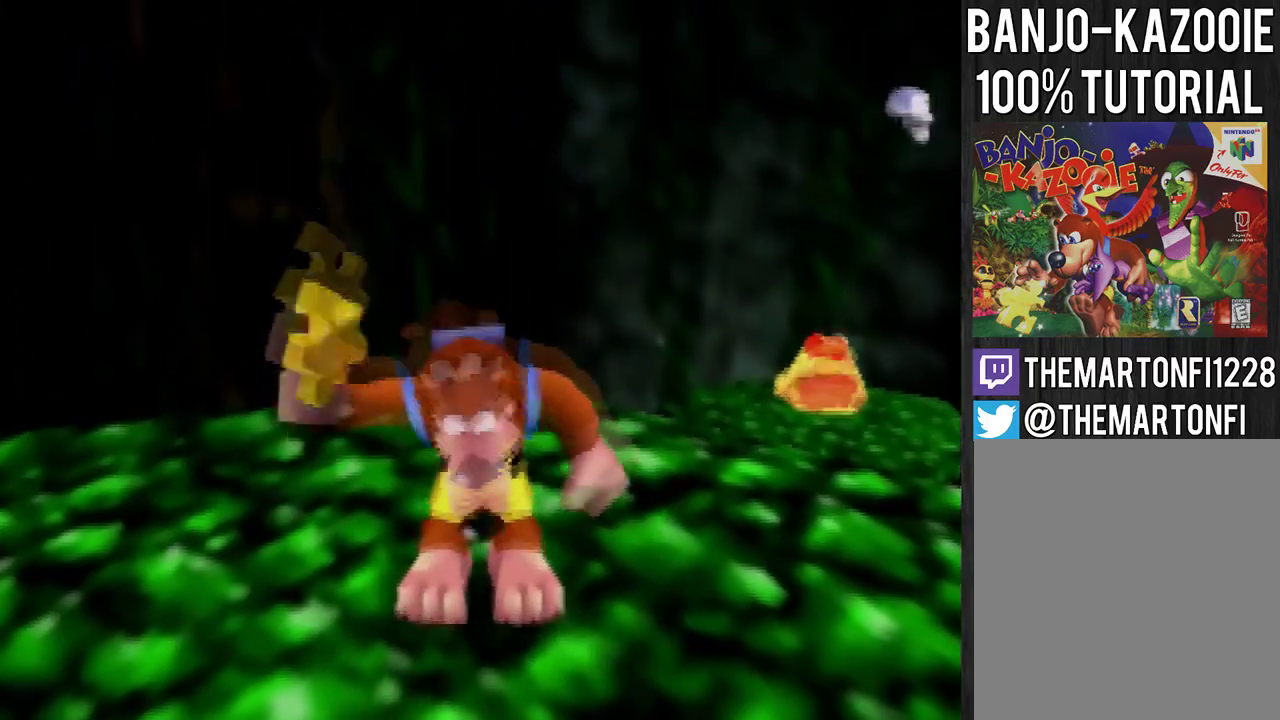
{"buttons": [], "left_stick": "center", "events": []}
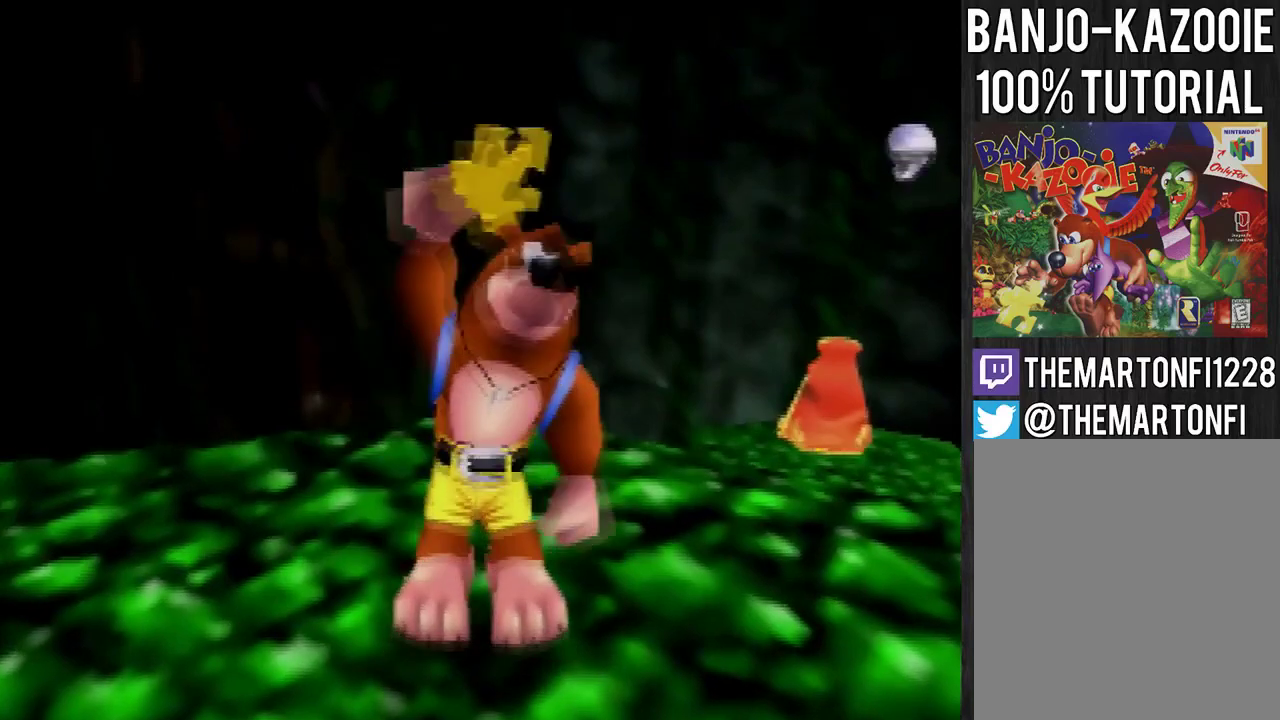
{"buttons": [], "left_stick": "center", "events": []}
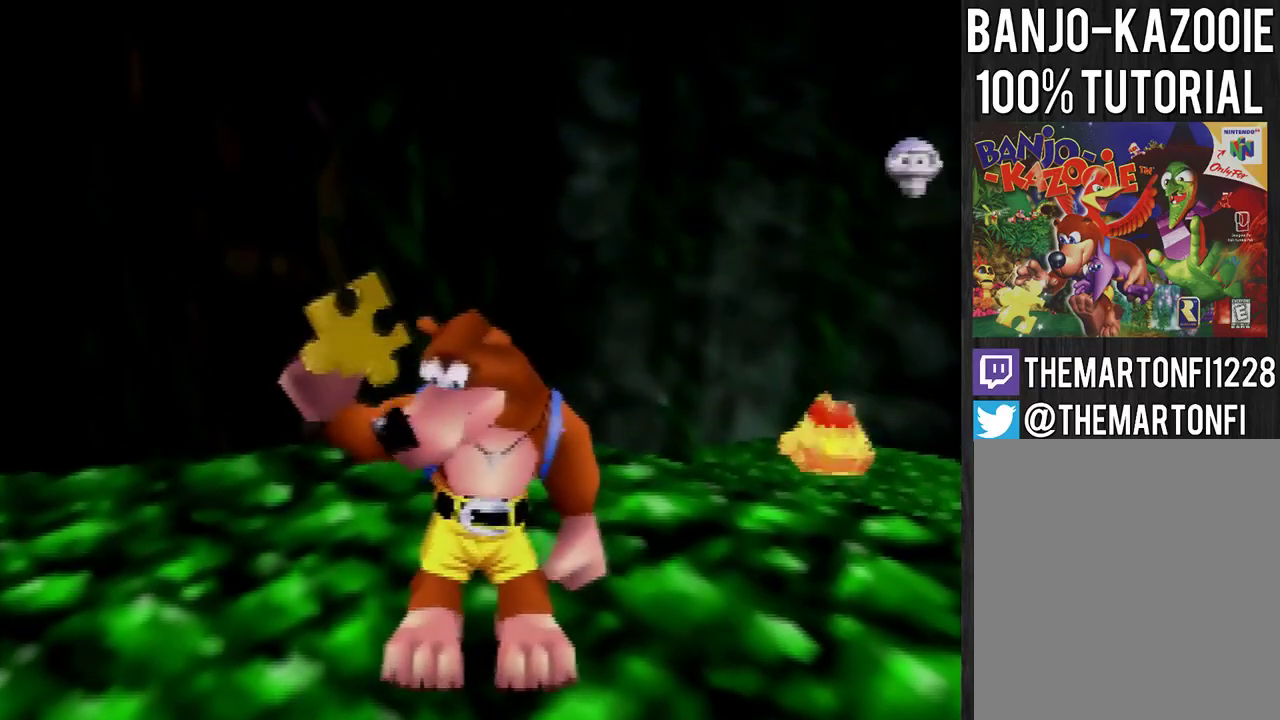
{"buttons": [], "left_stick": "center", "events": []}
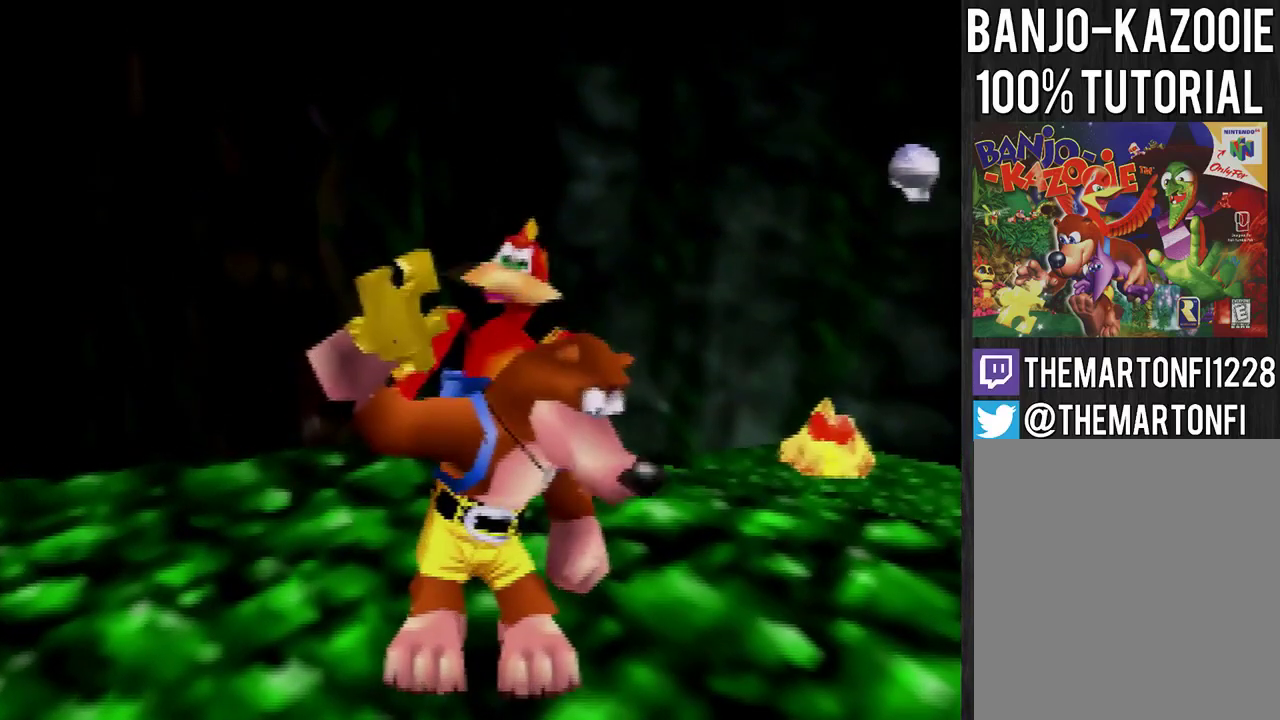
{"buttons": [], "left_stick": "up-right", "events": [[501, "left_stick", "up-right"]]}
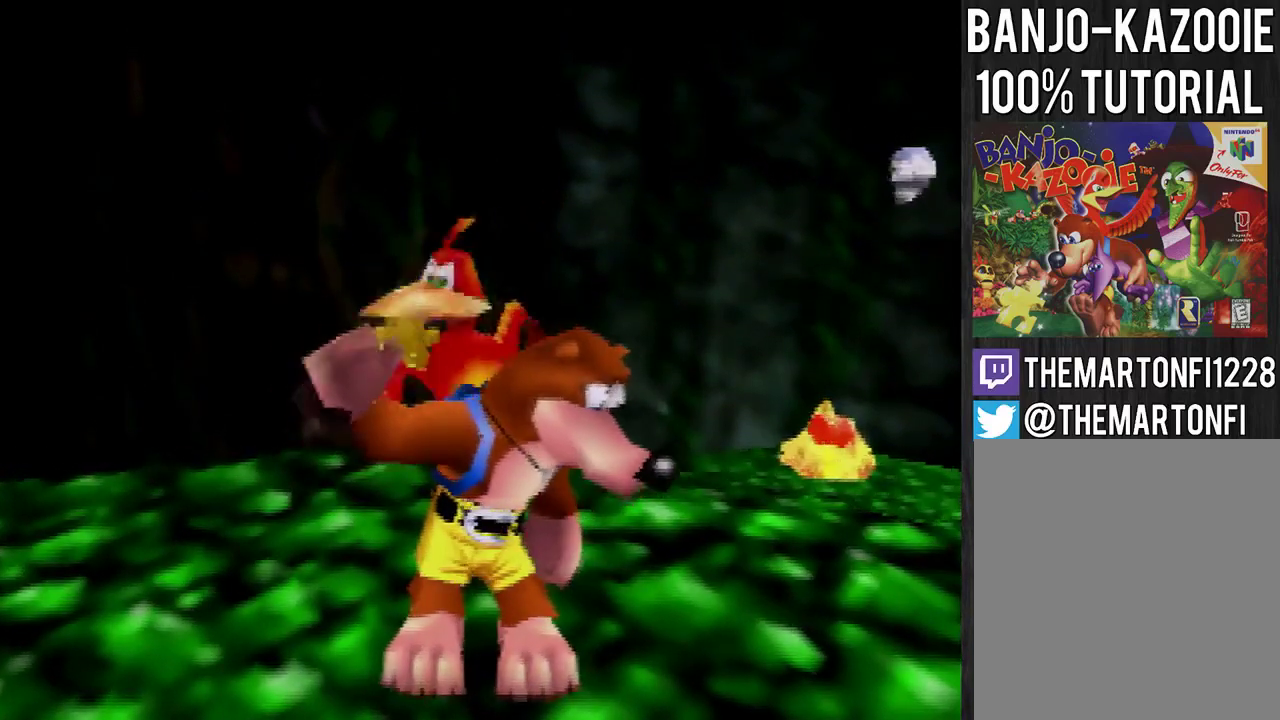
{"buttons": [], "left_stick": "up-right", "events": []}
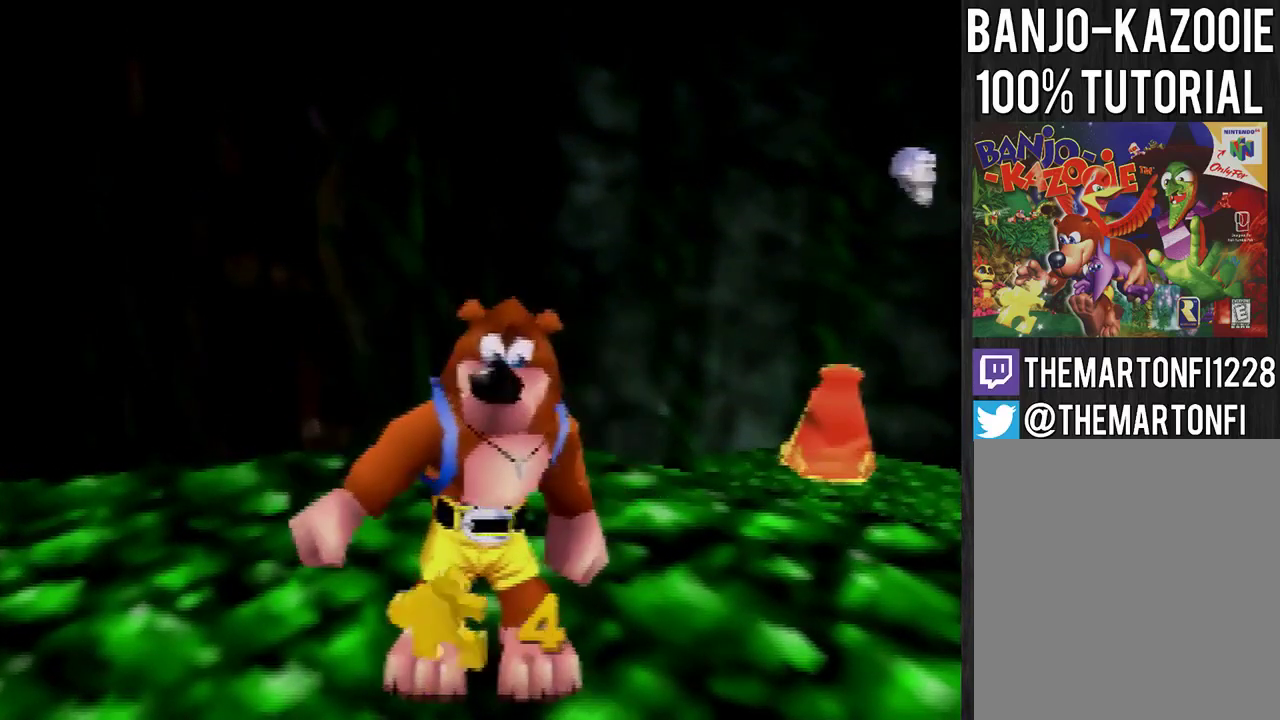
{"buttons": [], "left_stick": "up-right", "events": [[401, "B", "down"], [468, "B", "up"]]}
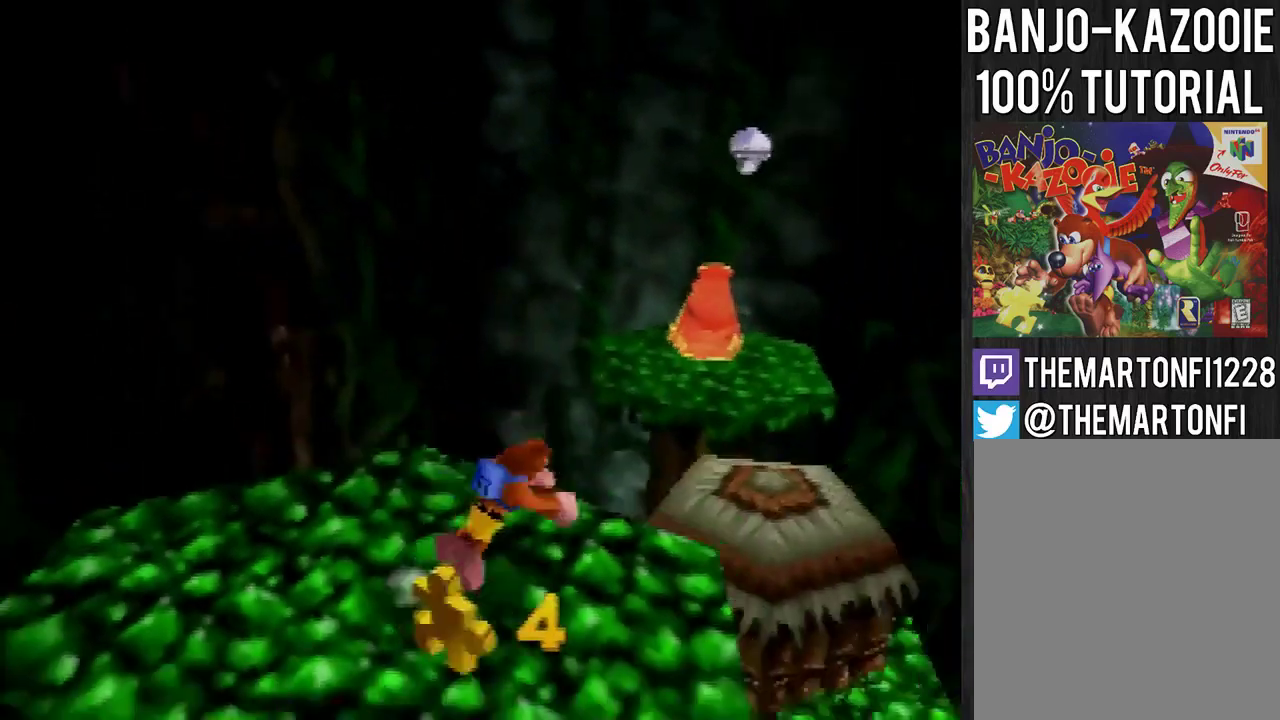
{"buttons": [], "left_stick": "up-right", "events": []}
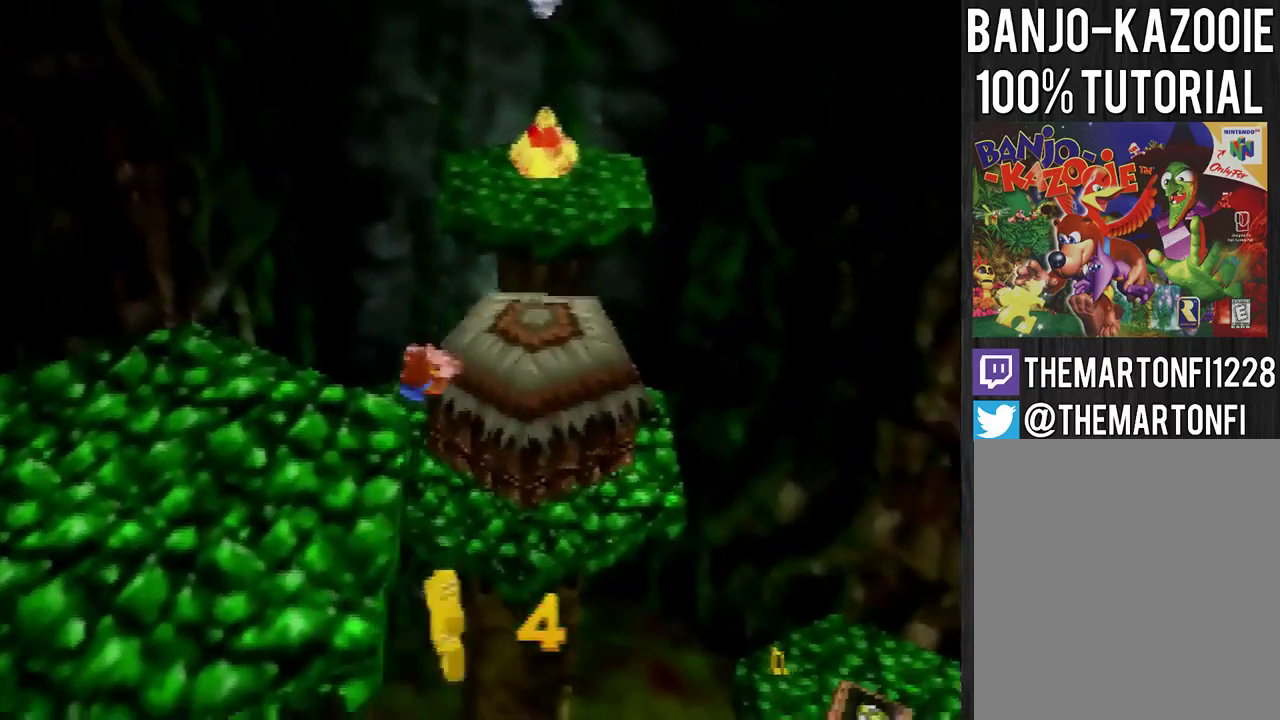
{"buttons": [], "left_stick": "up-right", "events": [[167, "left_stick", "right"], [234, "left_stick", "up-right"]]}
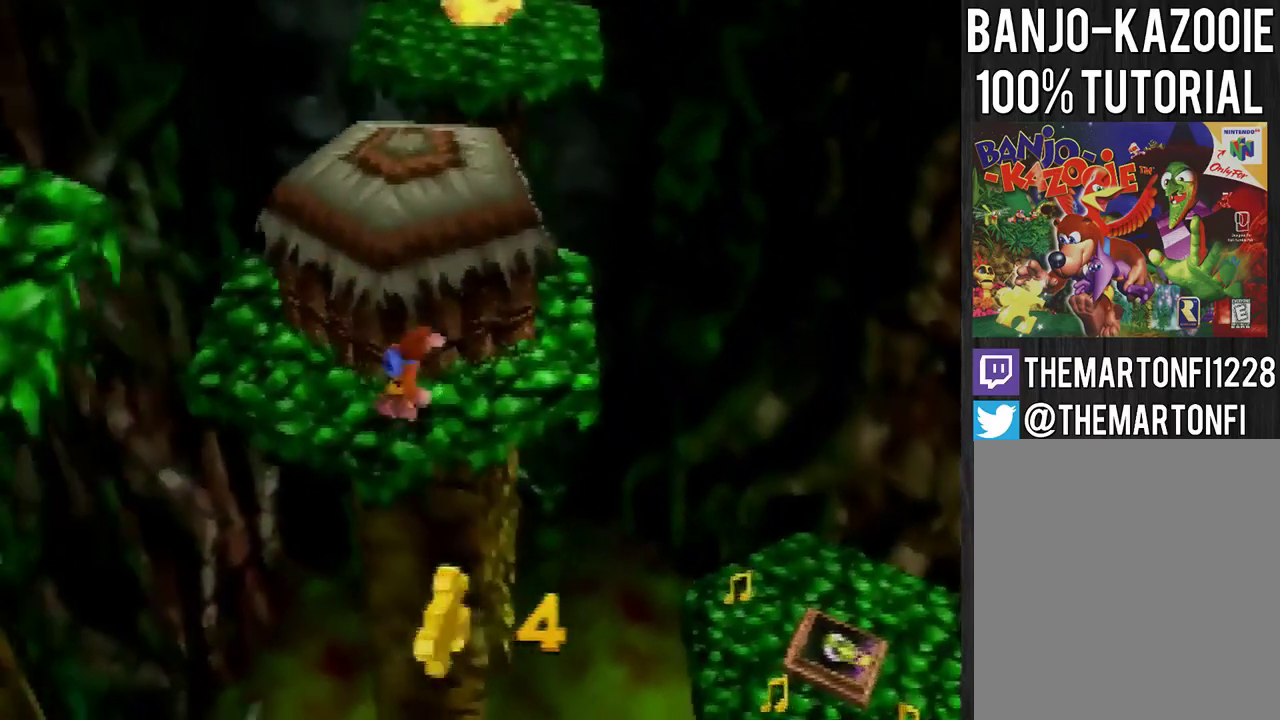
{"buttons": [], "left_stick": "center", "events": [[400, "left_stick", "up"], [467, "left_stick", "center"]]}